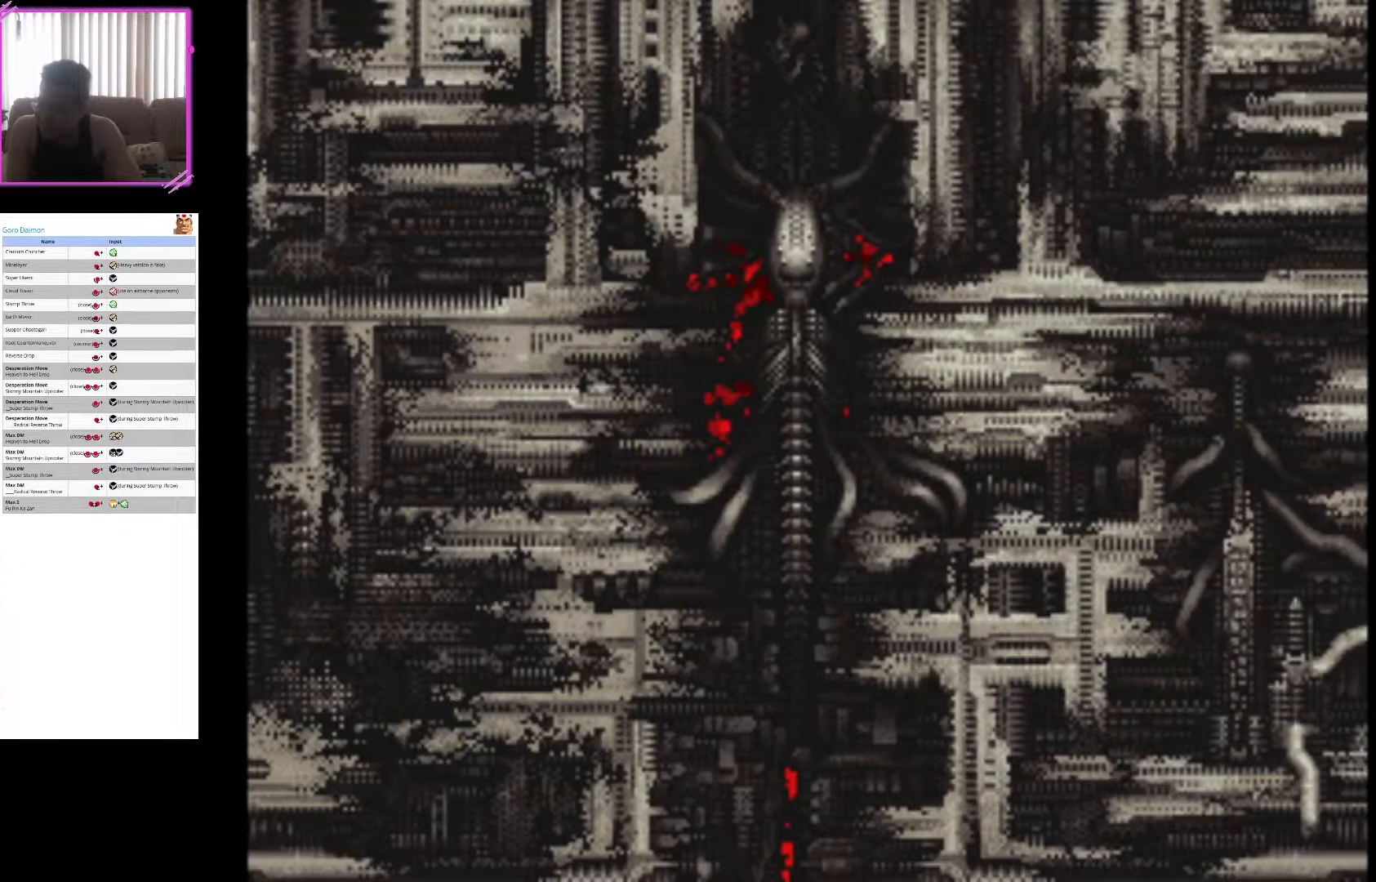
Gameplay with a controller (arcade stick); each line is a JSON object with the inputs held at the frame after it. "events" lists button and stick changes between this image and that frame as [ms after this image, input, new state], when the widget could be followed in between. Not read: L3 R3.
{"buttons": ["SQUARE"], "left_stick": "center", "events": [[67, "SQUARE", "up"], [100, "CROSS", "down"], [317, "CROSS", "up"], [433, "SQUARE", "down"]]}
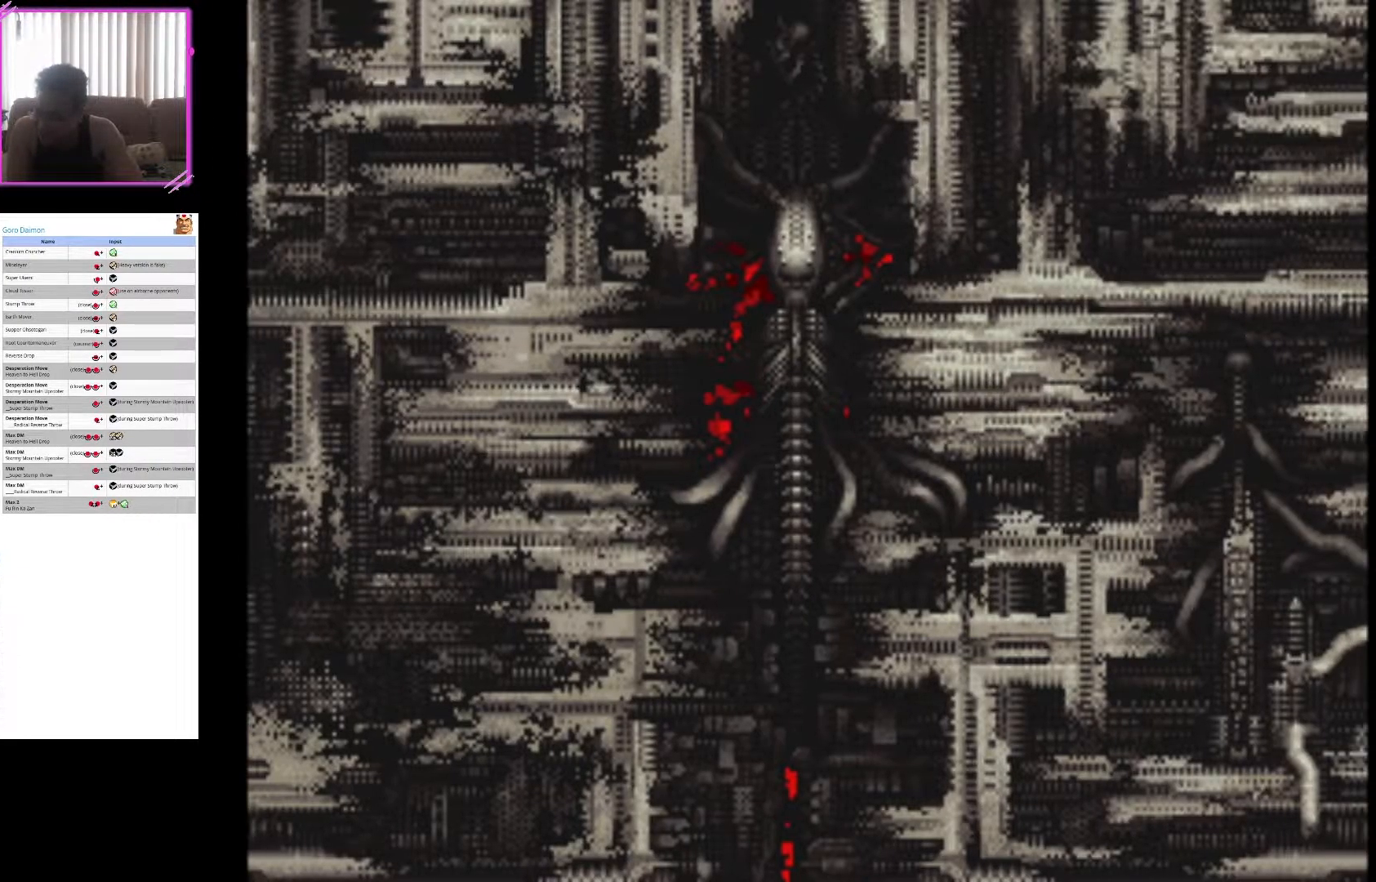
{"buttons": ["CROSS"], "left_stick": "center", "events": [[133, "CROSS", "down"], [150, "SQUARE", "up"], [333, "CROSS", "up"], [500, "CROSS", "down"]]}
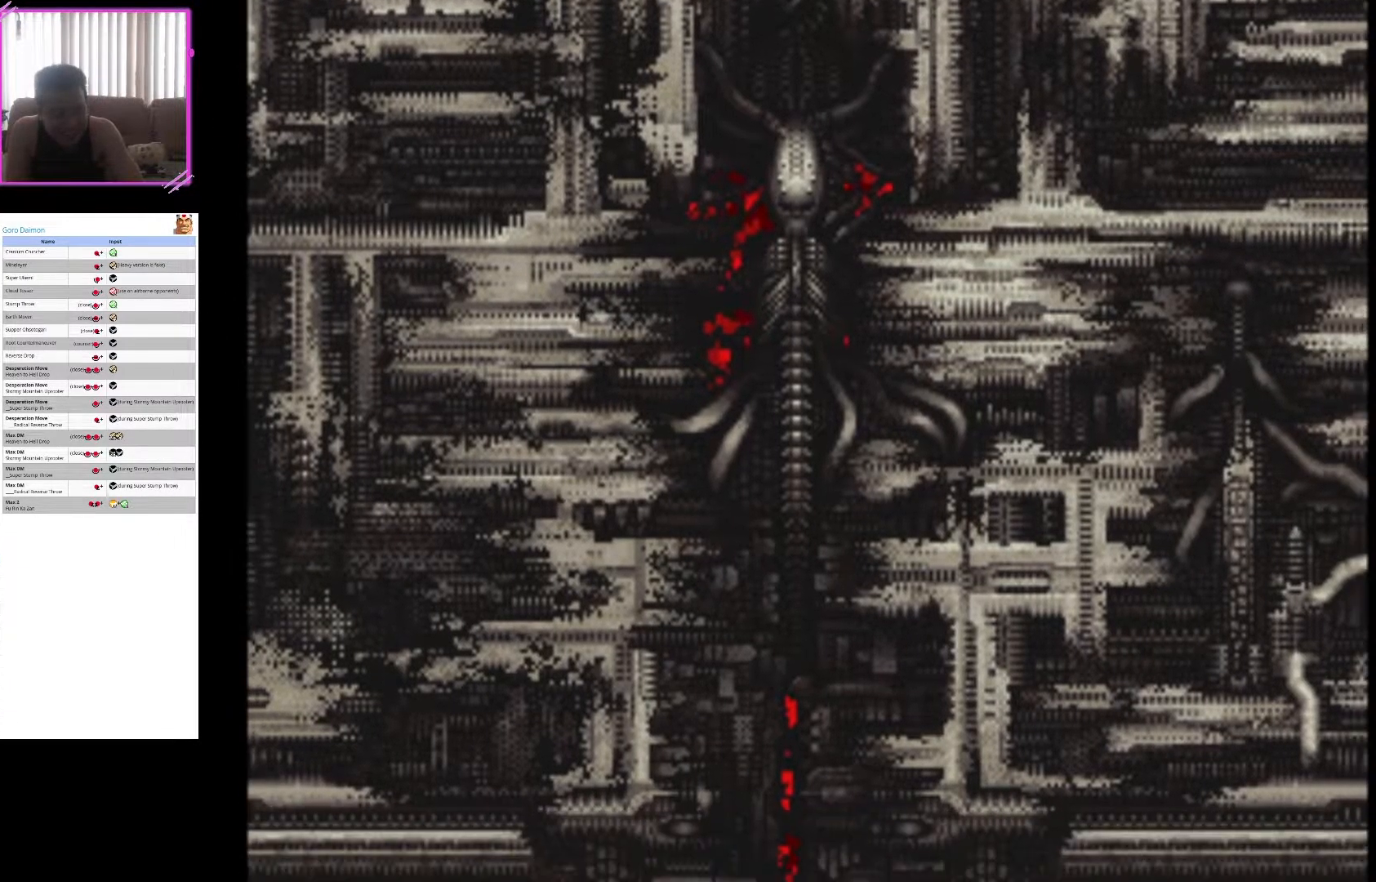
{"buttons": ["SQUARE"], "left_stick": "center", "events": [[233, "CROSS", "up"], [233, "SQUARE", "down"]]}
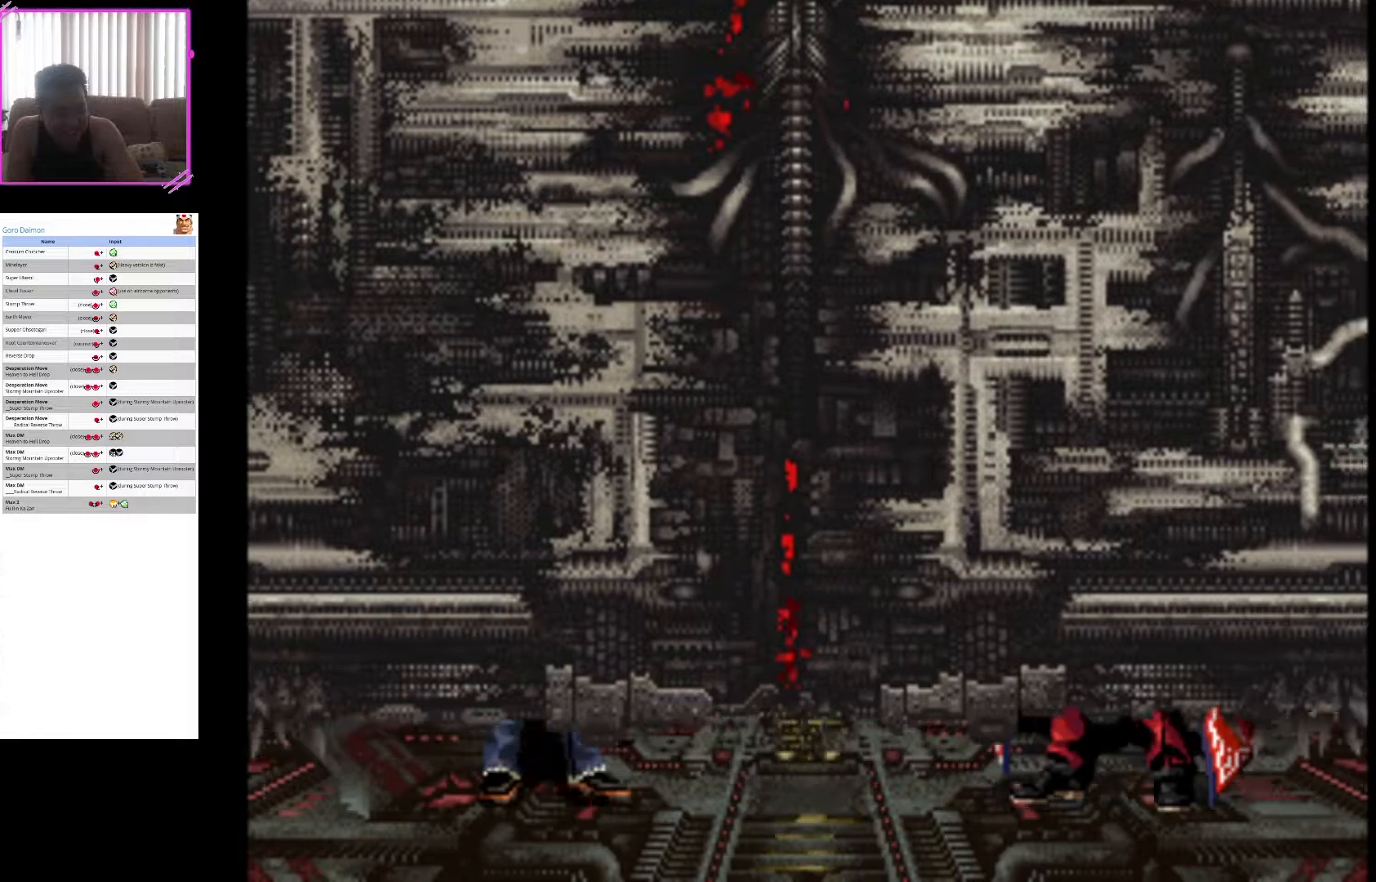
{"buttons": ["SQUARE"], "left_stick": "center", "events": [[17, "SQUARE", "up"], [67, "CROSS", "down"], [317, "CROSS", "up"], [350, "SQUARE", "down"]]}
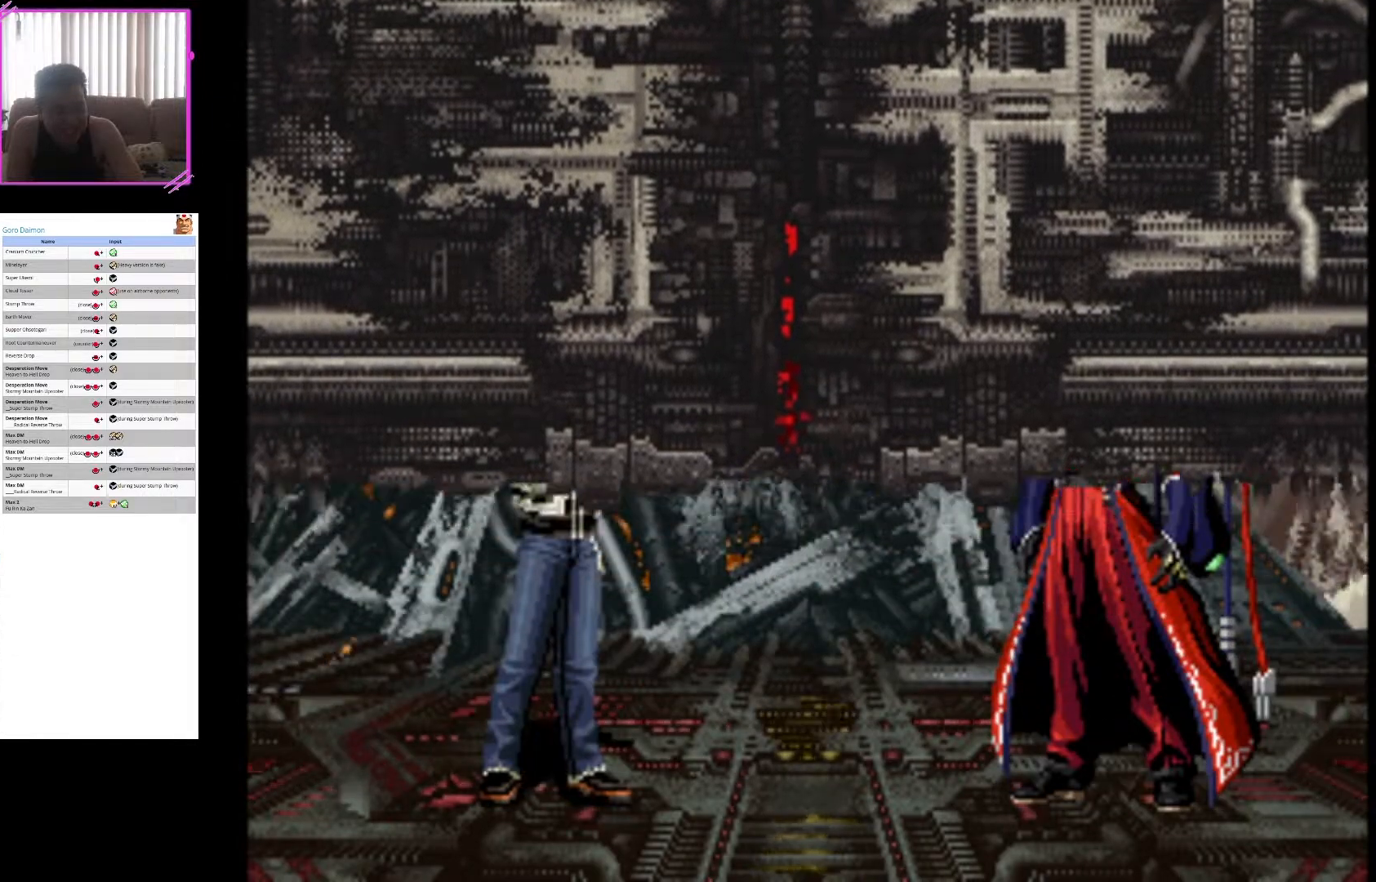
{"buttons": ["SQUARE"], "left_stick": "center", "events": [[83, "SQUARE", "up"], [117, "CROSS", "down"], [383, "CROSS", "up"], [417, "SQUARE", "down"]]}
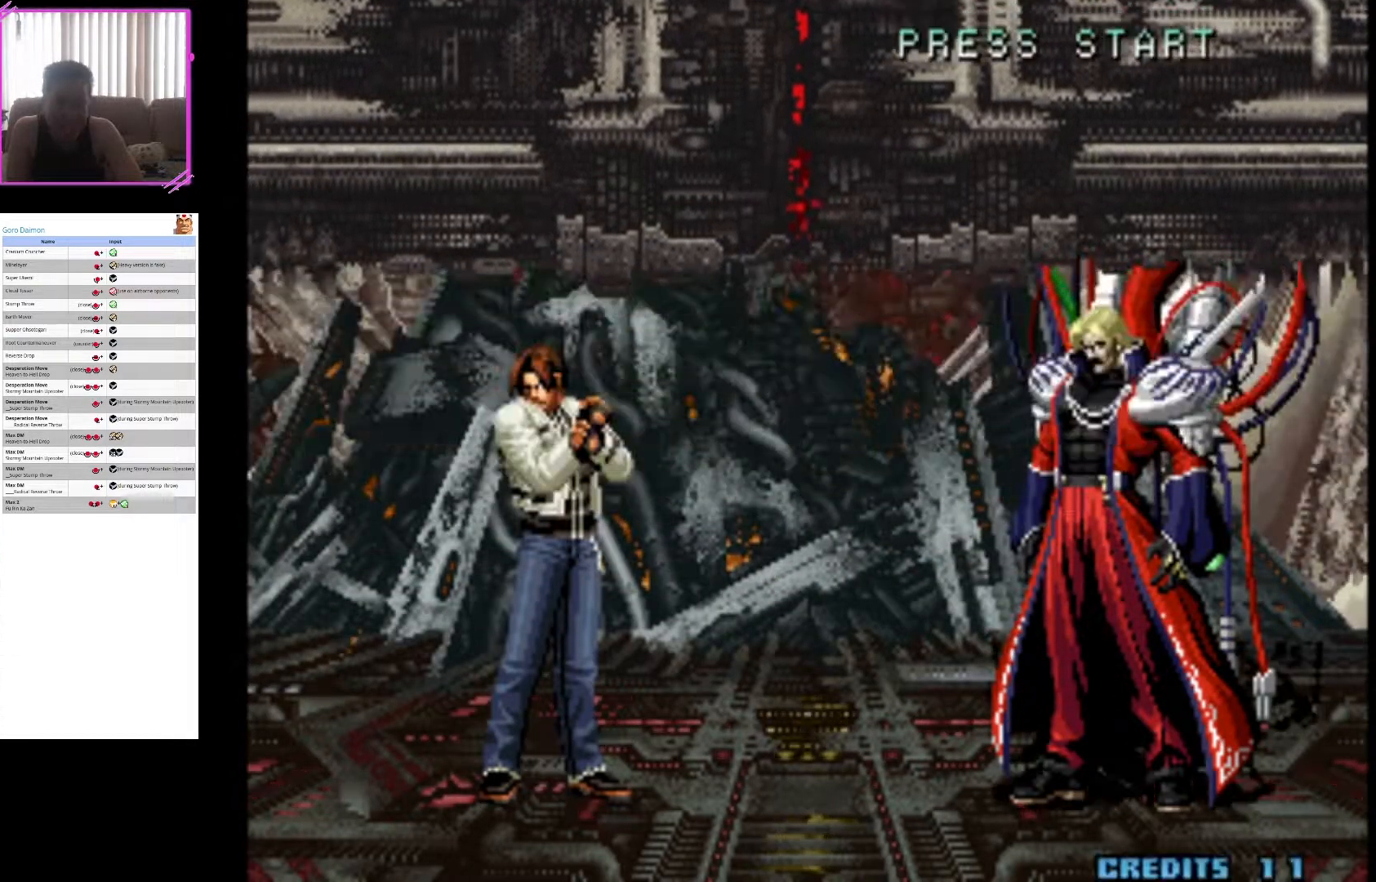
{"buttons": ["SQUARE"], "left_stick": "left", "events": [[133, "SQUARE", "up"], [400, "SQUARE", "down"], [483, "left_stick", "left"]]}